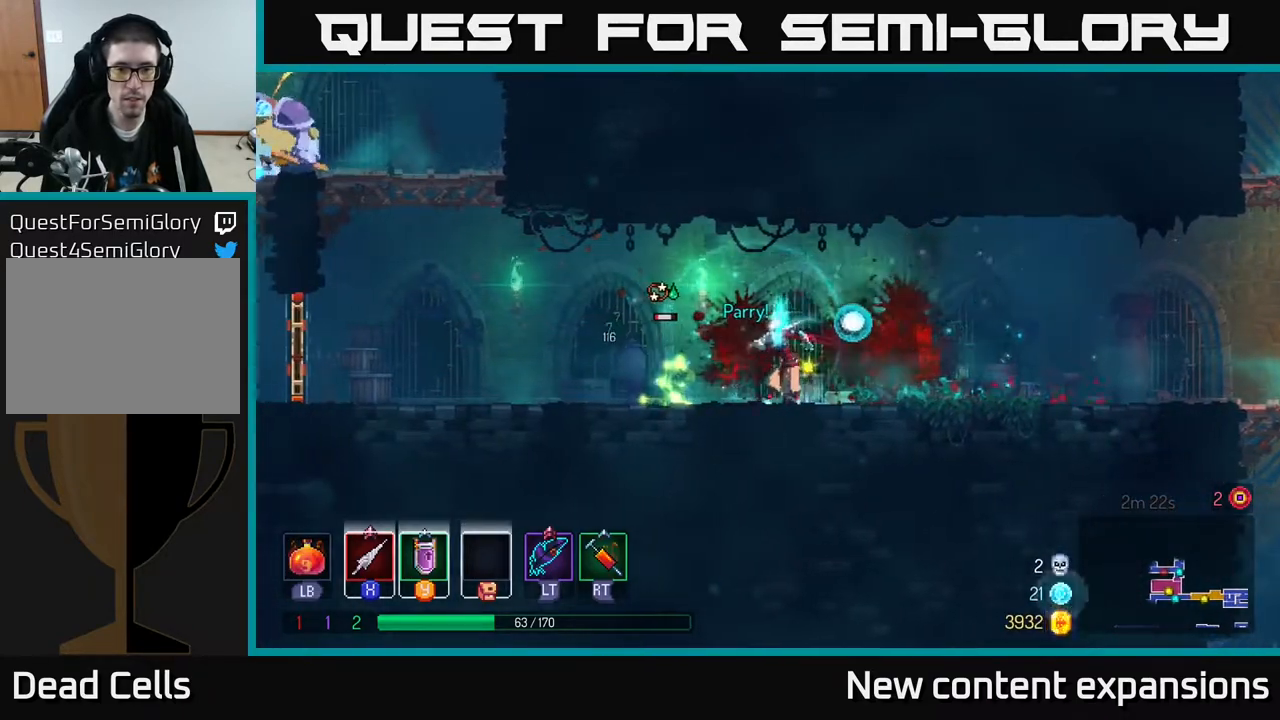
Gameplay with a controller (Xbox layout); each line is a JSON object with the inputs held at the frame after it. "events" lists button and stick changes between this image and that frame as [ms after this image, input, new state], when the widget could be followed in between.
{"buttons": ["DPAD_LEFT"], "left_stick": "center", "right_stick": "center", "events": [[50, "X", "down"], [200, "X", "up"]]}
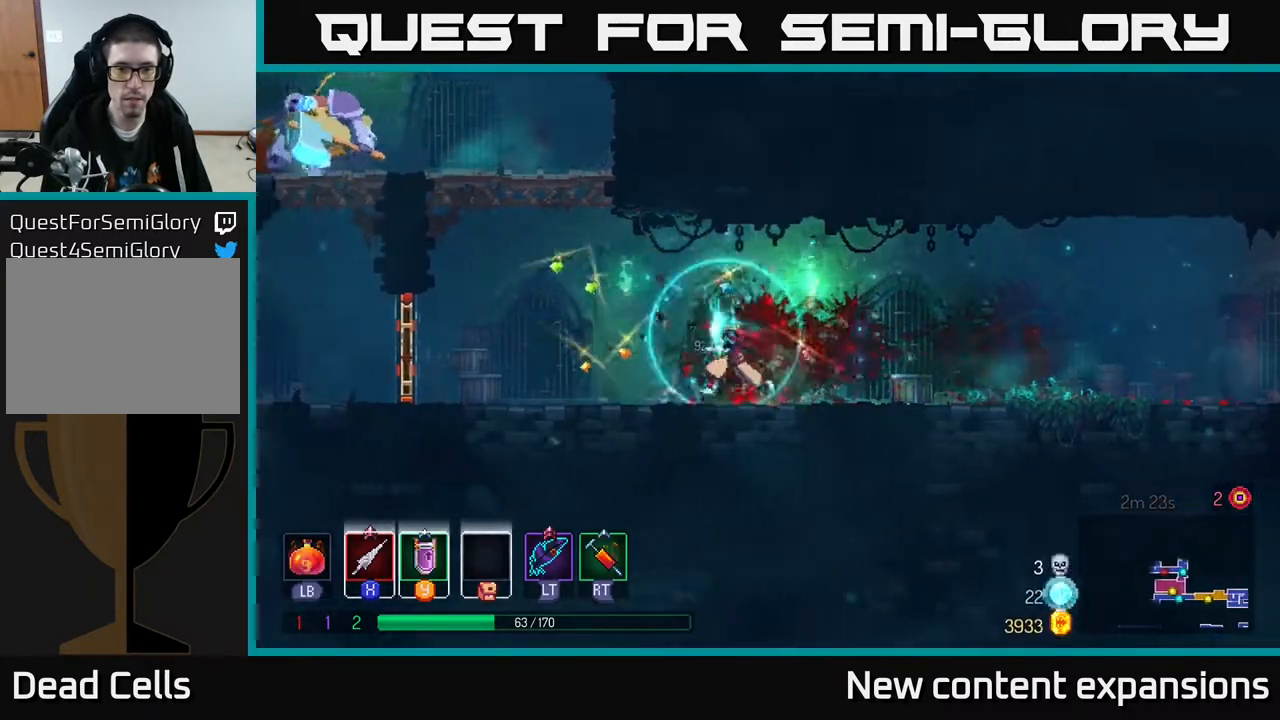
{"buttons": ["A", "X", "DPAD_UP", "DPAD_LEFT"], "left_stick": "center", "right_stick": "center", "events": [[83, "A", "down"], [250, "A", "up"], [317, "A", "down"], [400, "DPAD_UP", "down"], [483, "X", "down"]]}
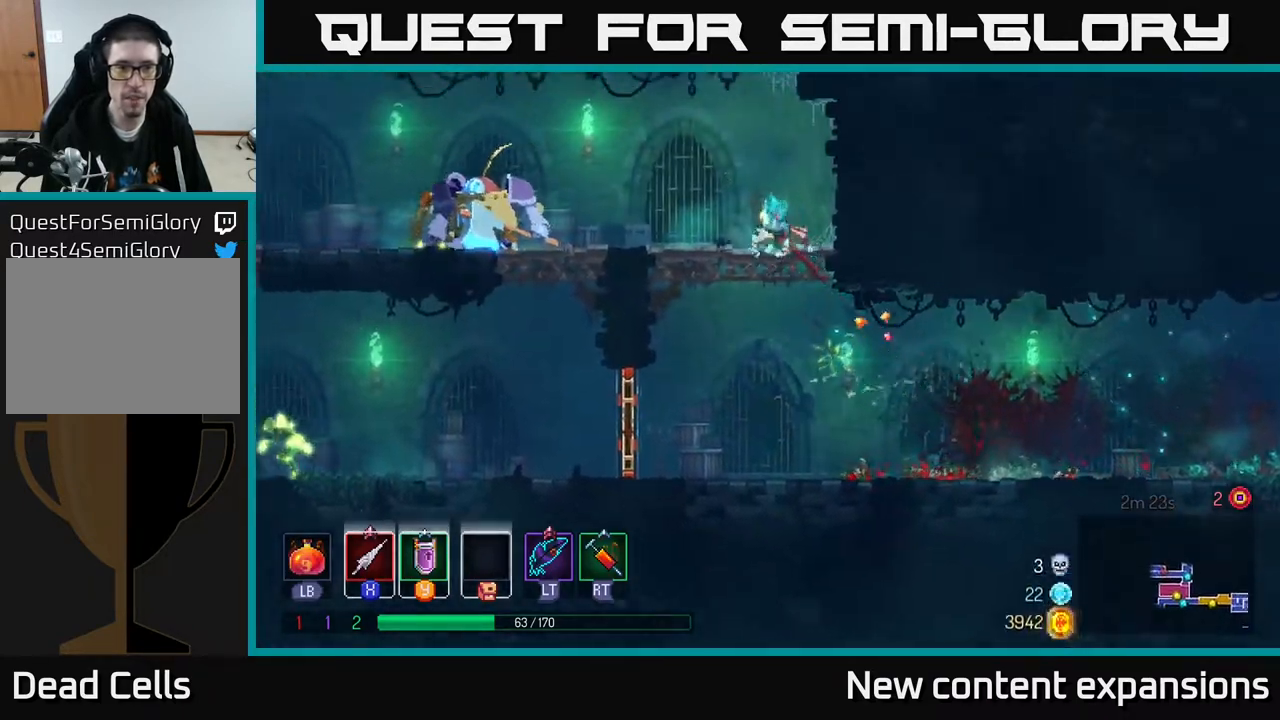
{"buttons": ["R2", "DPAD_LEFT"], "left_stick": "center", "right_stick": "center", "events": [[50, "DPAD_UP", "up"], [67, "X", "up"], [100, "A", "up"], [183, "B", "down"], [283, "B", "up"], [500, "R2", "down"]]}
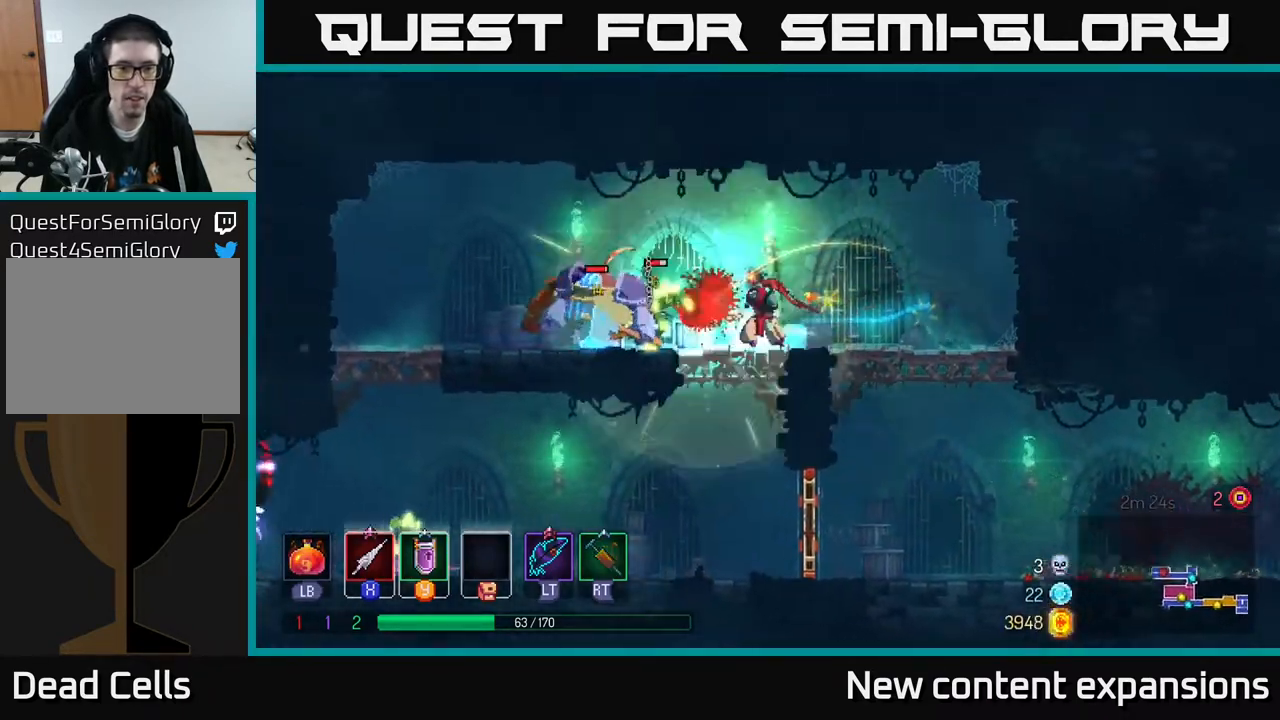
{"buttons": [], "left_stick": "center", "right_stick": "center", "events": [[33, "DPAD_LEFT", "up"], [100, "R2", "up"], [233, "L2", "down"], [250, "DPAD_LEFT", "down"], [333, "L2", "up"], [400, "DPAD_LEFT", "up"]]}
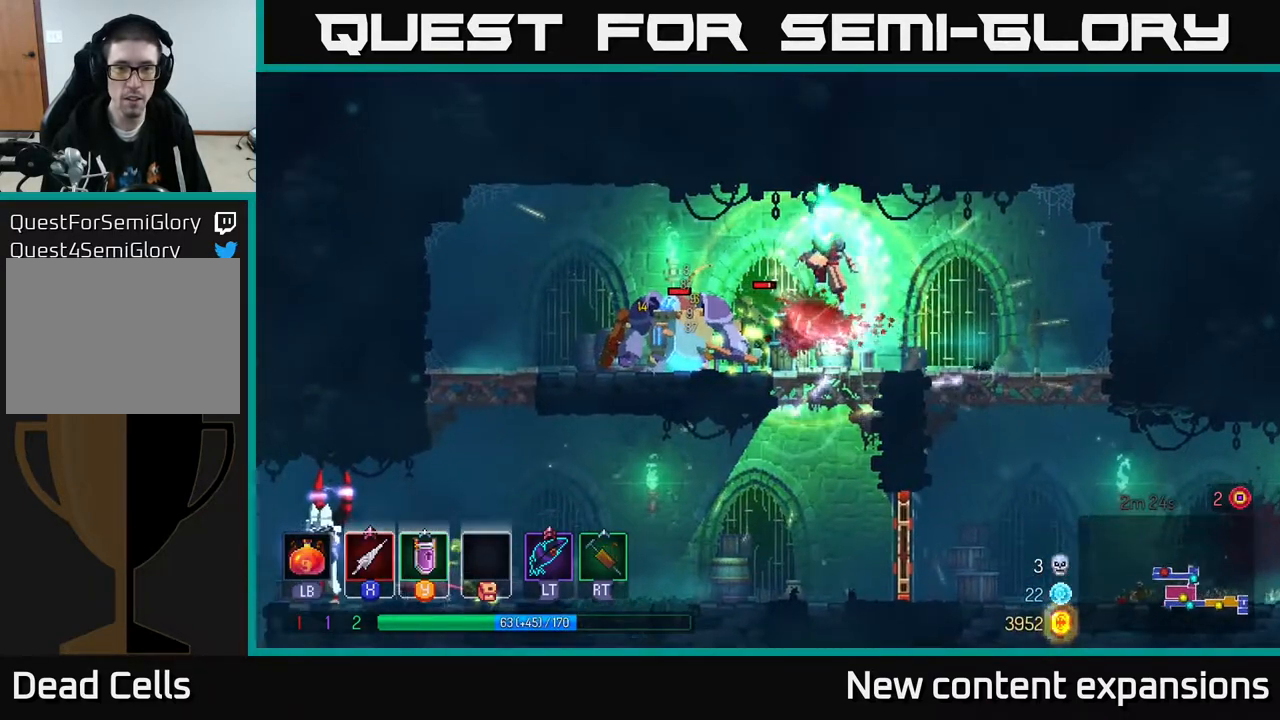
{"buttons": ["DPAD_LEFT"], "left_stick": "center", "right_stick": "center", "events": [[183, "DPAD_LEFT", "down"]]}
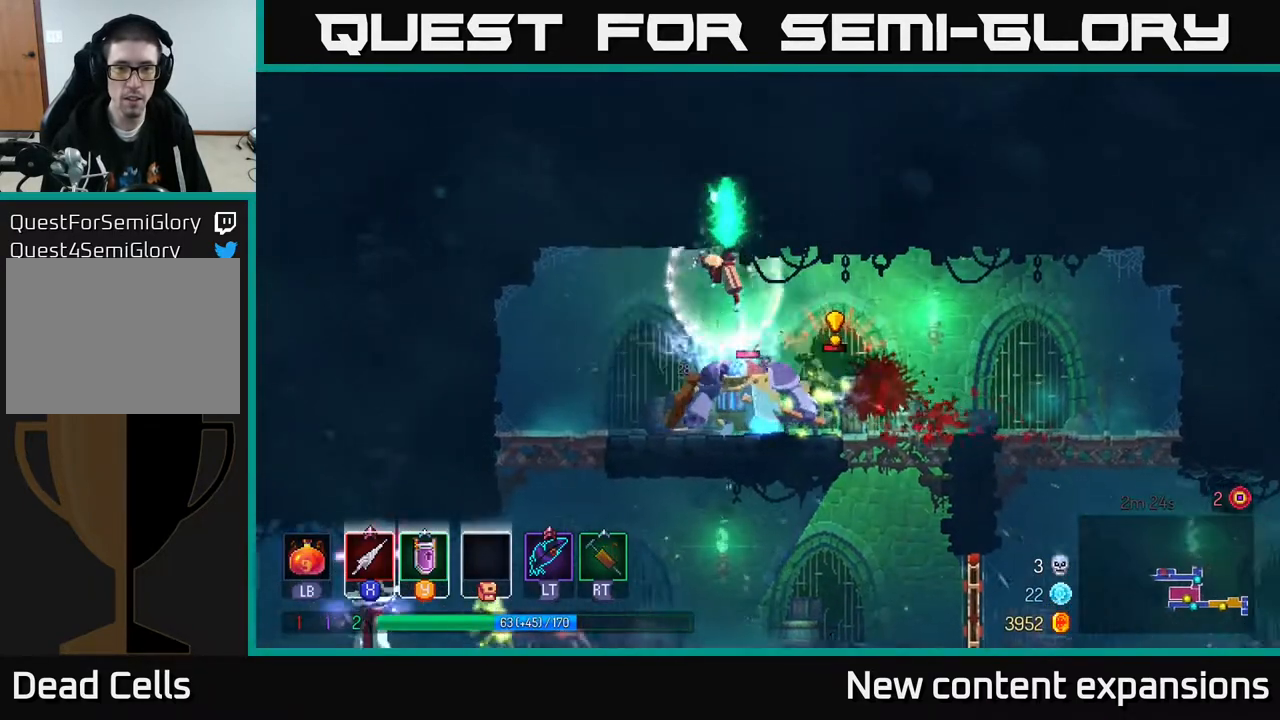
{"buttons": ["DPAD_RIGHT"], "left_stick": "center", "right_stick": "center", "events": [[367, "DPAD_LEFT", "up"], [400, "DPAD_RIGHT", "down"]]}
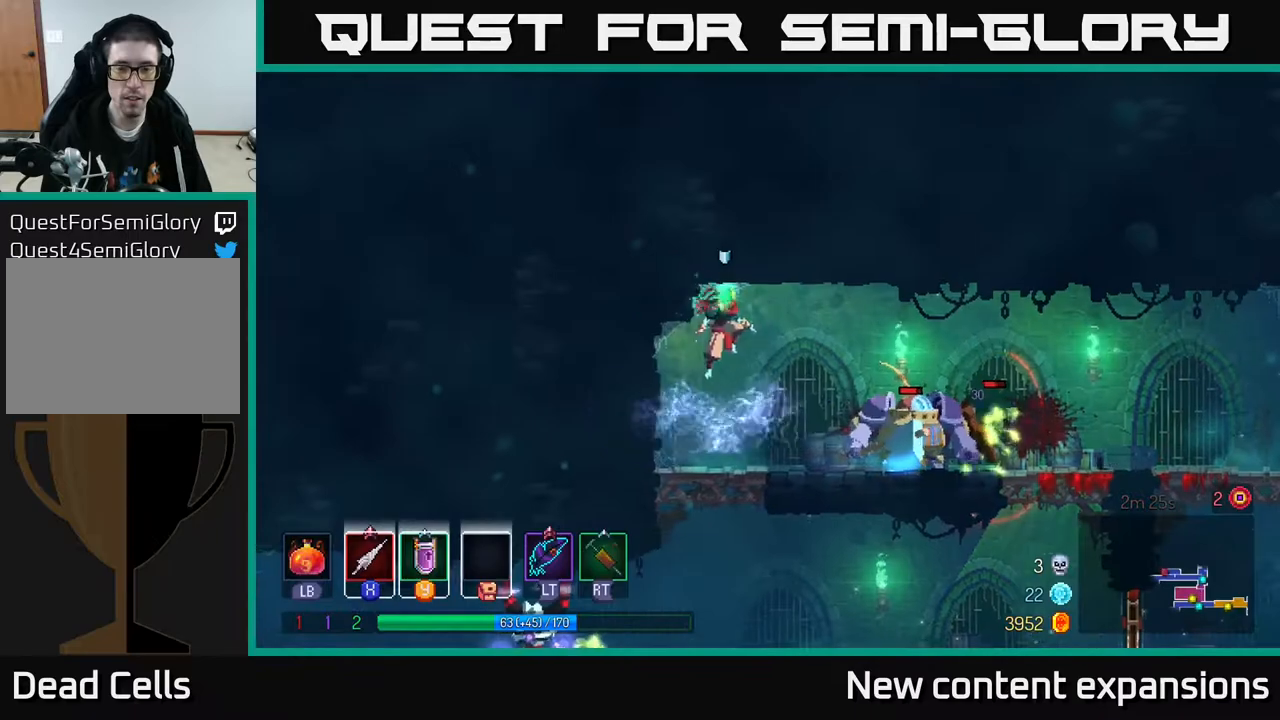
{"buttons": ["DPAD_RIGHT"], "left_stick": "center", "right_stick": "center", "events": [[150, "A", "down"], [250, "A", "up"]]}
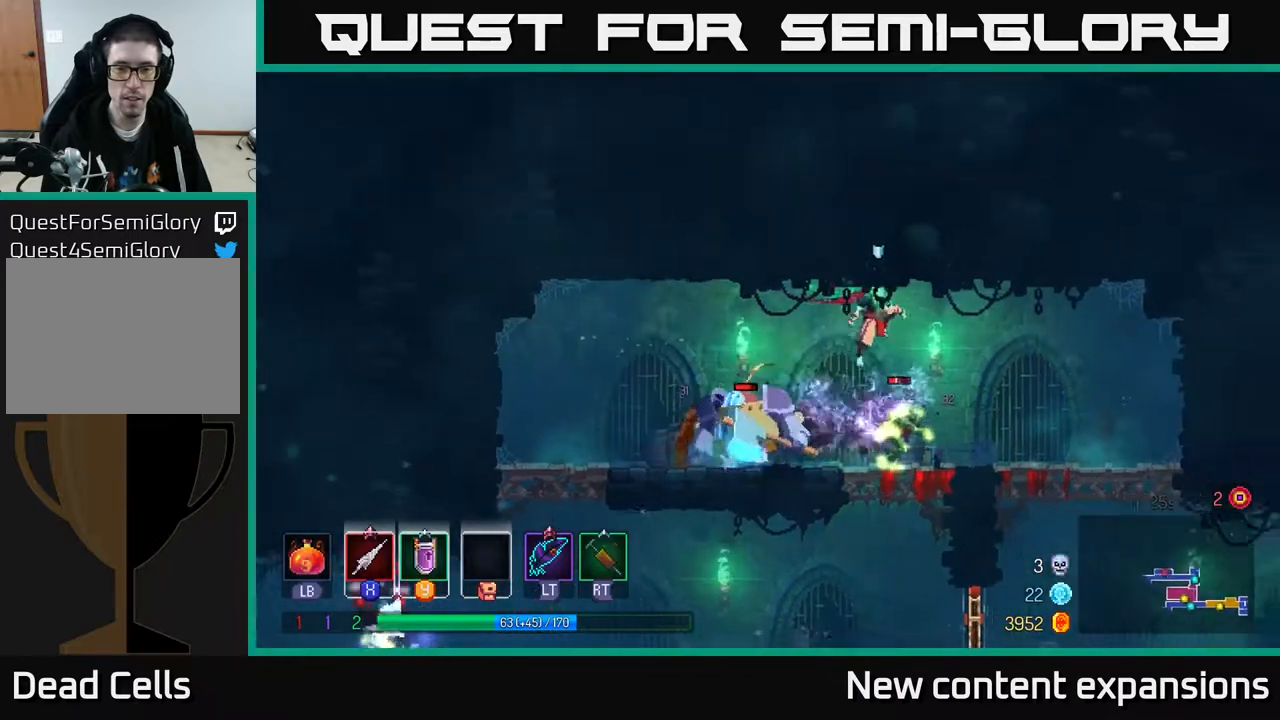
{"buttons": ["X"], "left_stick": "center", "right_stick": "center", "events": [[67, "DPAD_DOWN", "down"], [100, "DPAD_RIGHT", "up"], [150, "DPAD_DOWN", "up"], [150, "DPAD_LEFT", "down"], [233, "X", "down"], [333, "DPAD_LEFT", "up"], [367, "X", "up"], [450, "X", "down"]]}
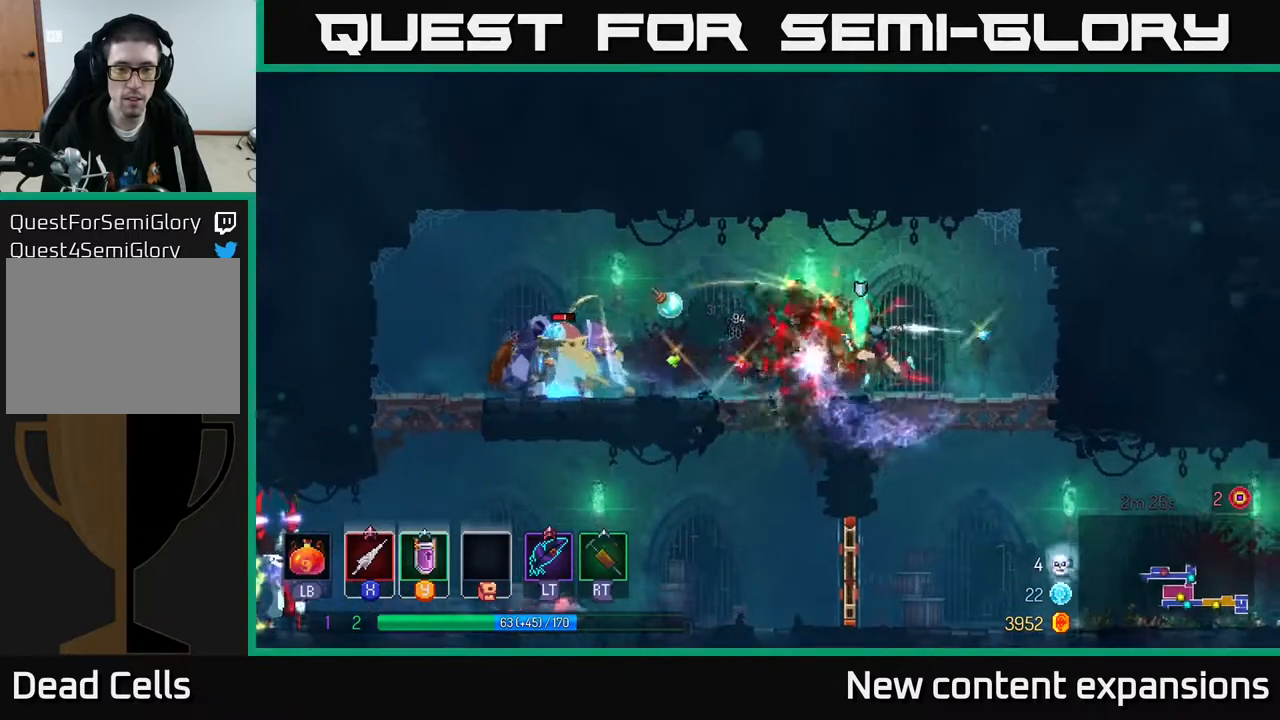
{"buttons": ["X", "DPAD_LEFT"], "left_stick": "center", "right_stick": "center", "events": [[33, "DPAD_LEFT", "down"], [33, "X", "up"], [467, "X", "down"]]}
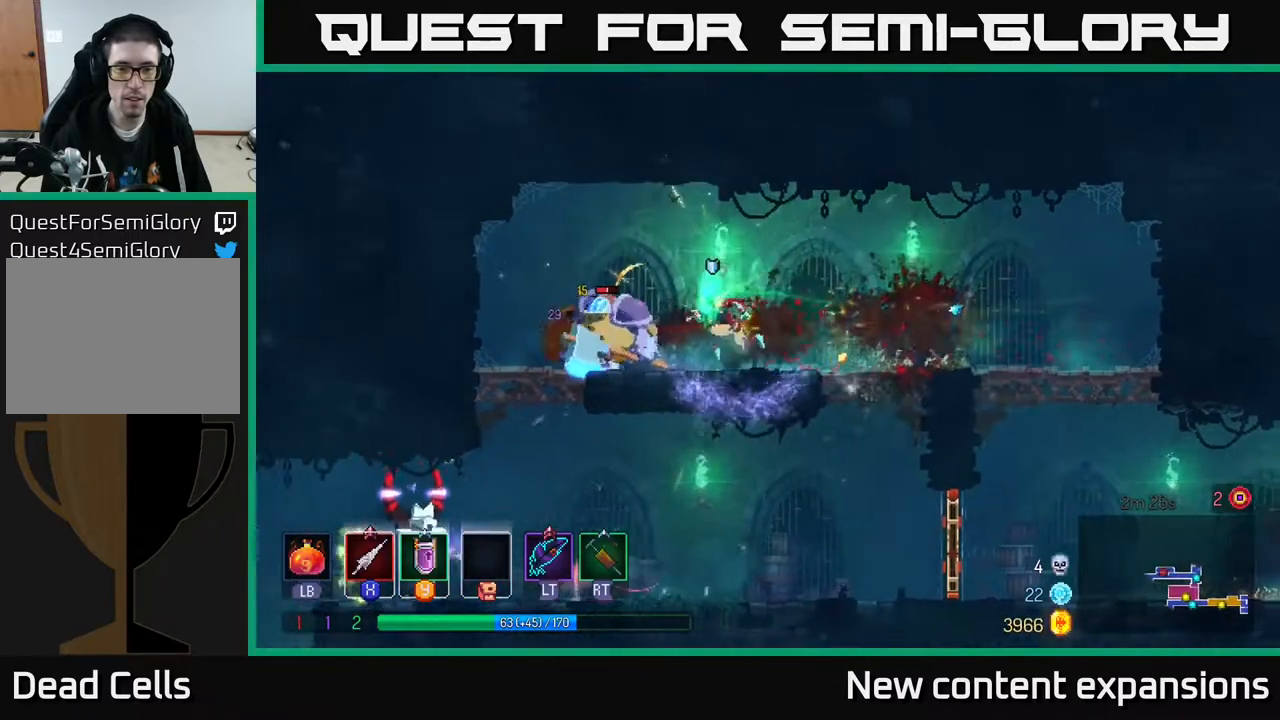
{"buttons": ["X", "DPAD_LEFT"], "left_stick": "center", "right_stick": "center", "events": [[83, "X", "up"], [117, "DPAD_LEFT", "up"], [250, "X", "down"], [367, "X", "up"], [417, "DPAD_LEFT", "down"], [433, "X", "down"]]}
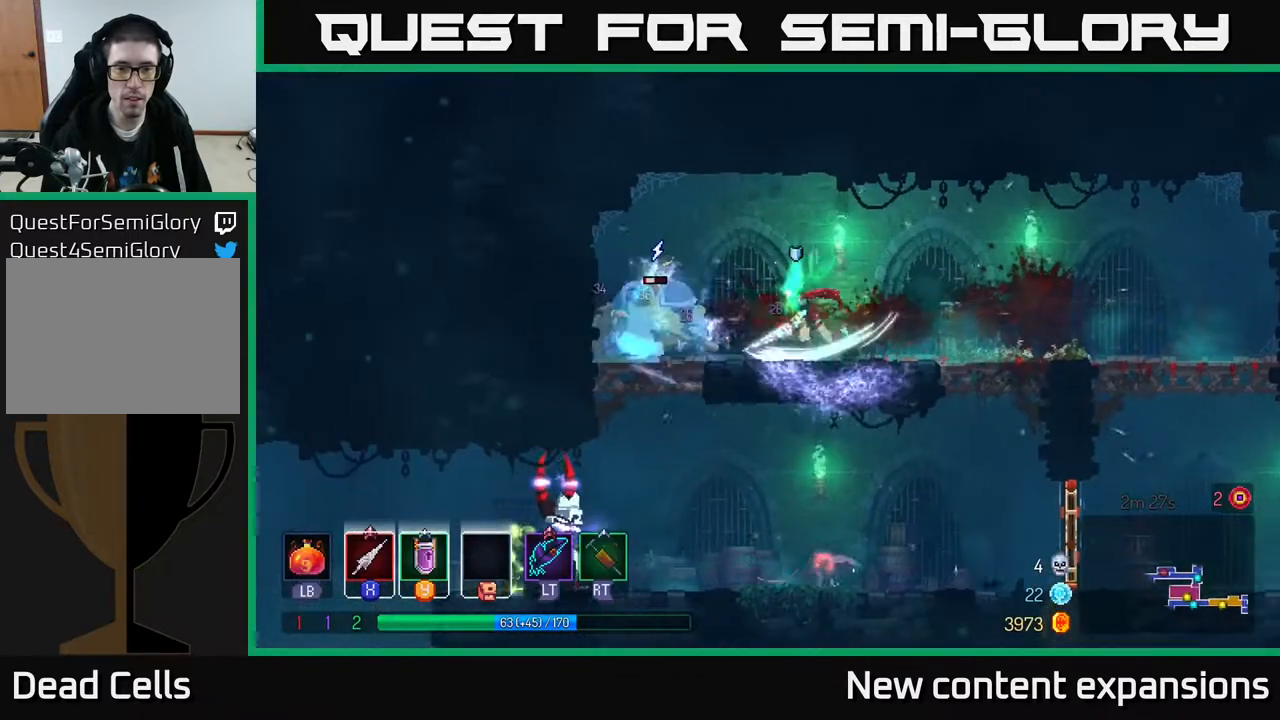
{"buttons": ["A", "DPAD_DOWN"], "left_stick": "center", "right_stick": "center", "events": [[50, "X", "up"], [150, "X", "down"], [233, "X", "up"], [433, "DPAD_DOWN", "down"], [433, "DPAD_LEFT", "up"], [450, "A", "down"]]}
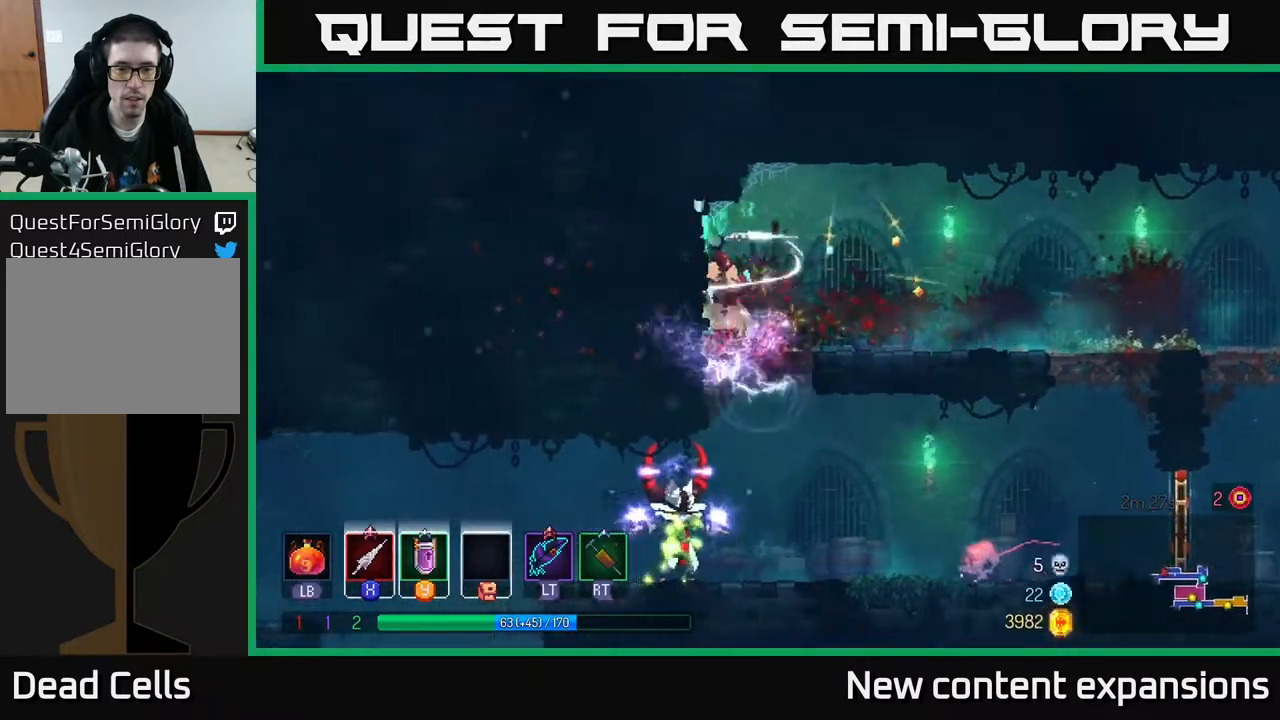
{"buttons": ["DPAD_DOWN"], "left_stick": "center", "right_stick": "center", "events": [[67, "A", "up"], [133, "A", "down"], [233, "A", "up"]]}
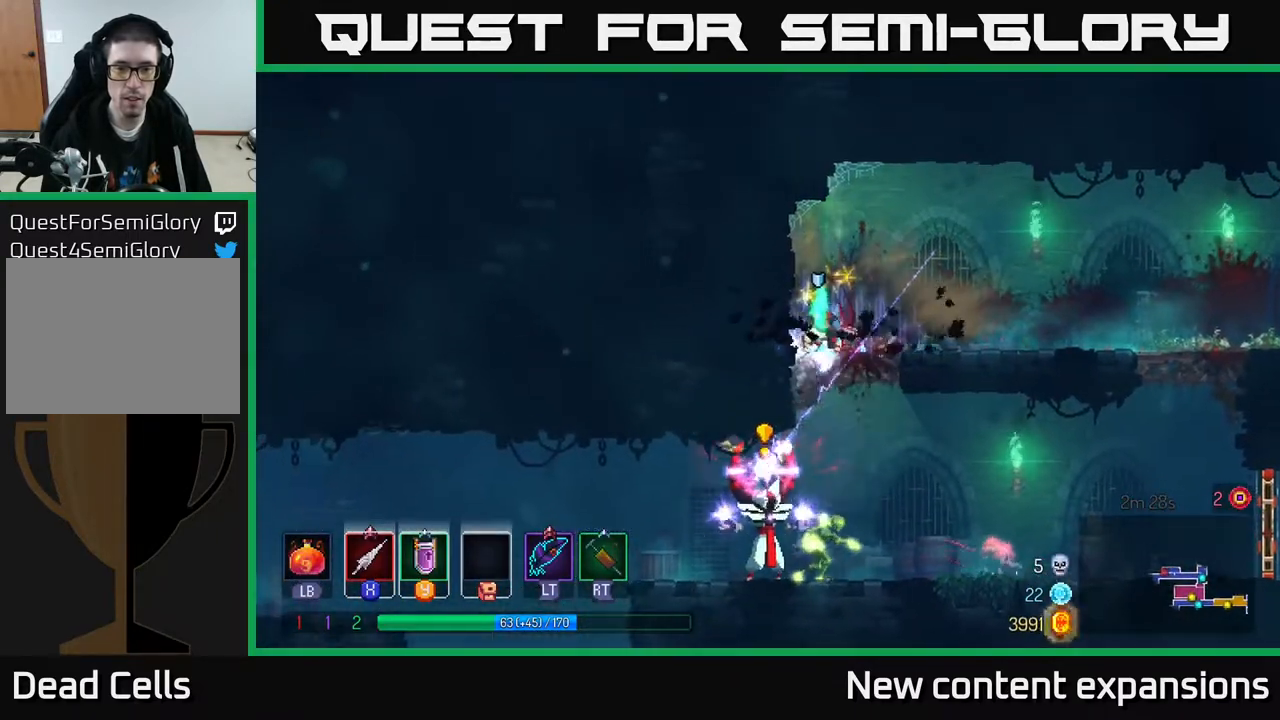
{"buttons": [], "left_stick": "center", "right_stick": "center", "events": [[50, "A", "down"], [117, "DPAD_RIGHT", "down"], [133, "A", "up"], [200, "A", "down"], [267, "A", "up"], [267, "DPAD_RIGHT", "up"], [383, "B", "down"], [417, "DPAD_DOWN", "up"], [467, "B", "up"]]}
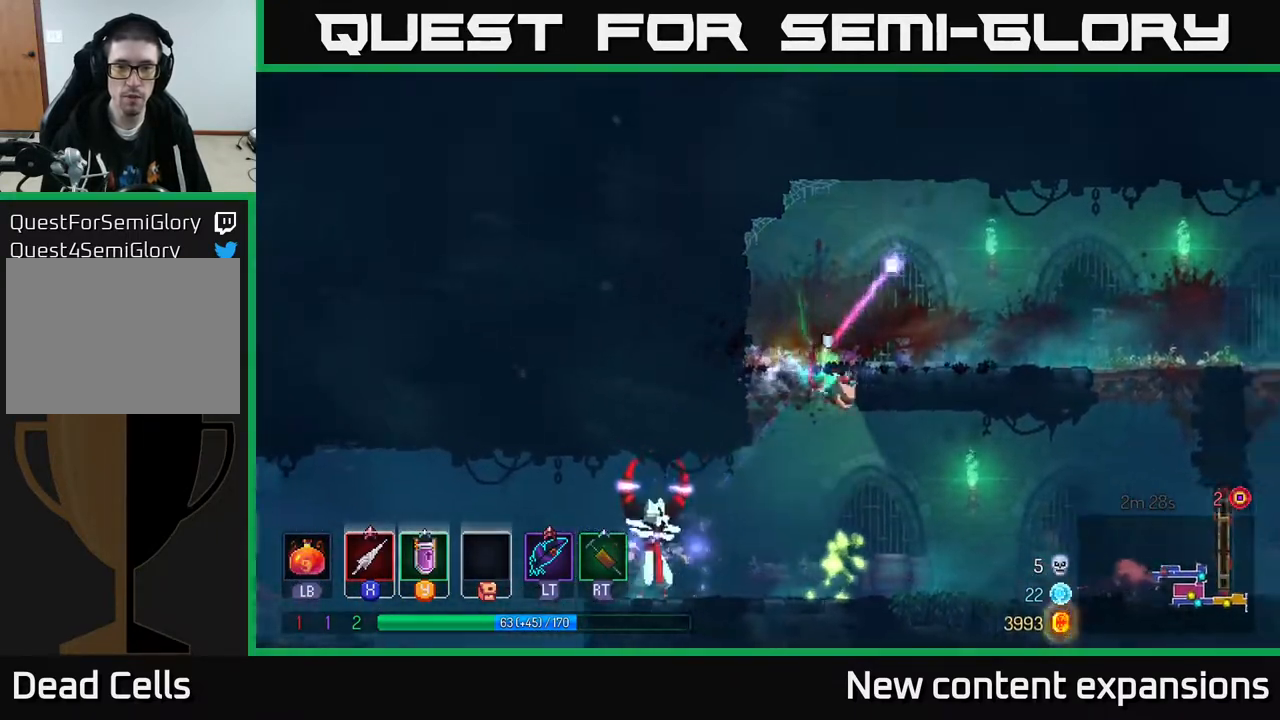
{"buttons": ["DPAD_LEFT"], "left_stick": "center", "right_stick": "center", "events": [[233, "DPAD_DOWN", "down"], [400, "A", "down"], [400, "DPAD_DOWN", "up"], [400, "DPAD_LEFT", "down"], [450, "A", "up"]]}
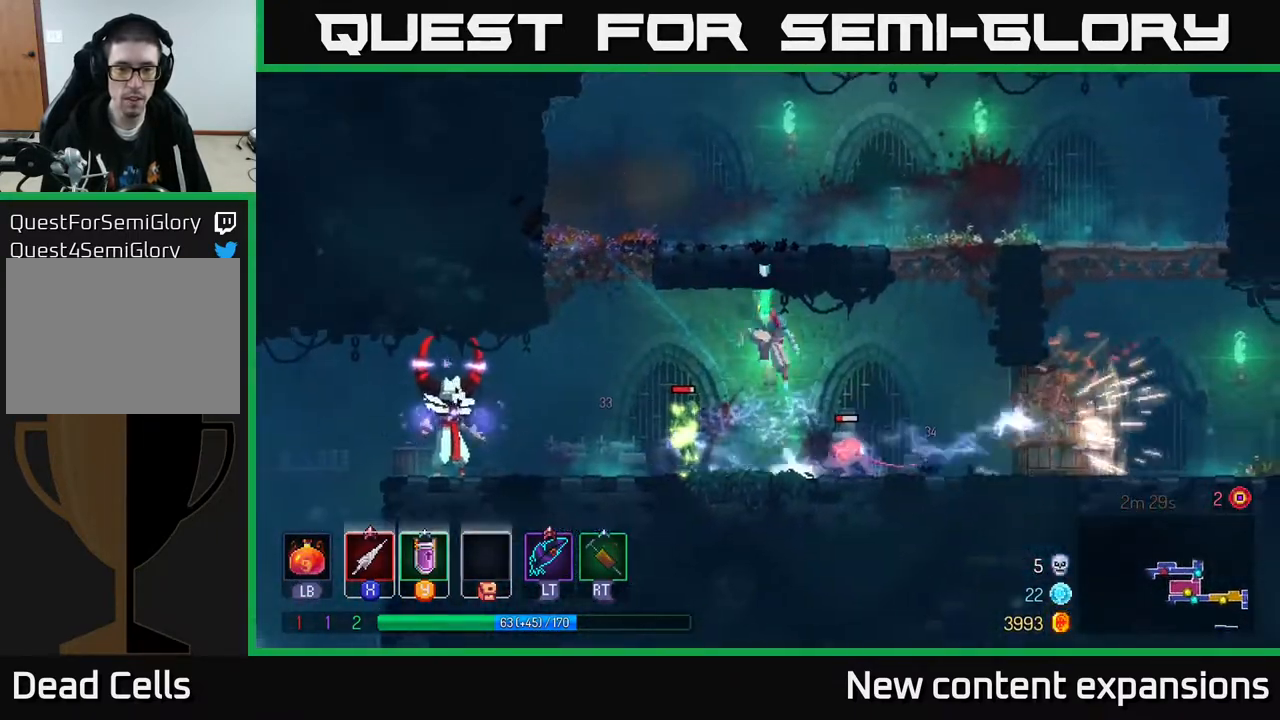
{"buttons": ["DPAD_LEFT"], "left_stick": "center", "right_stick": "center", "events": []}
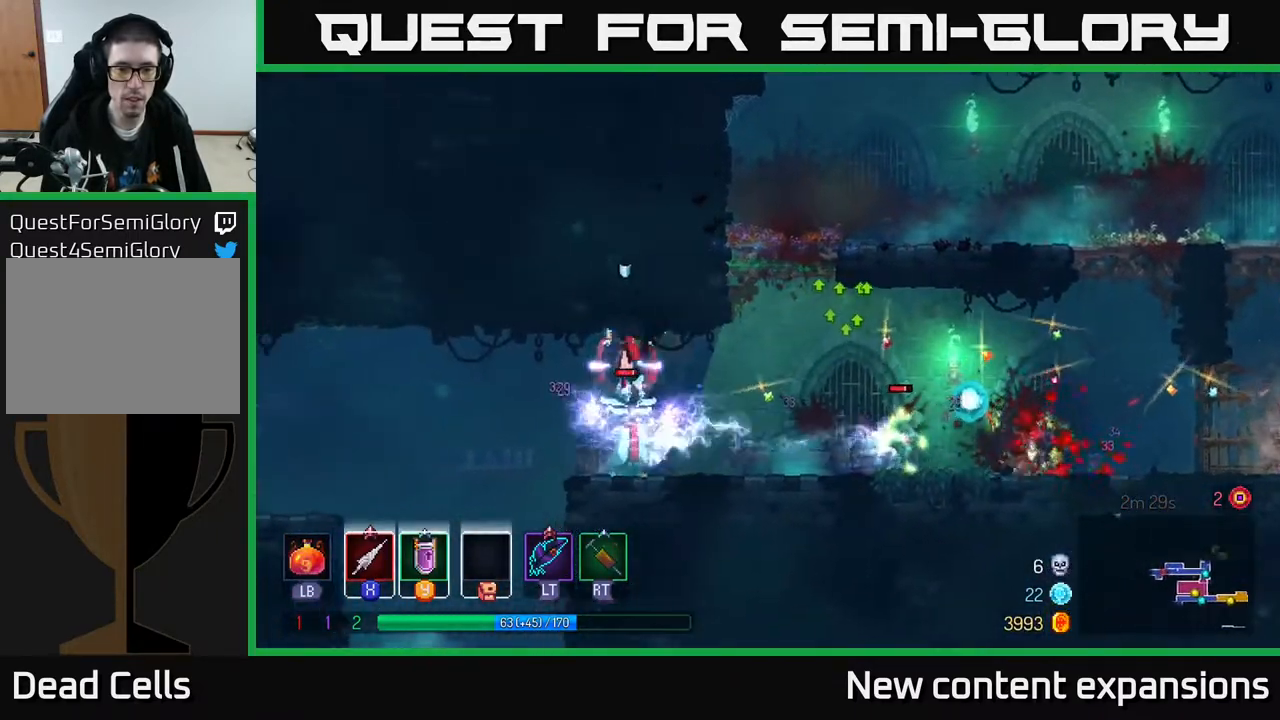
{"buttons": ["DPAD_RIGHT"], "left_stick": "center", "right_stick": "center", "events": [[117, "B", "down"], [233, "B", "up"], [233, "DPAD_LEFT", "up"], [250, "DPAD_RIGHT", "down"]]}
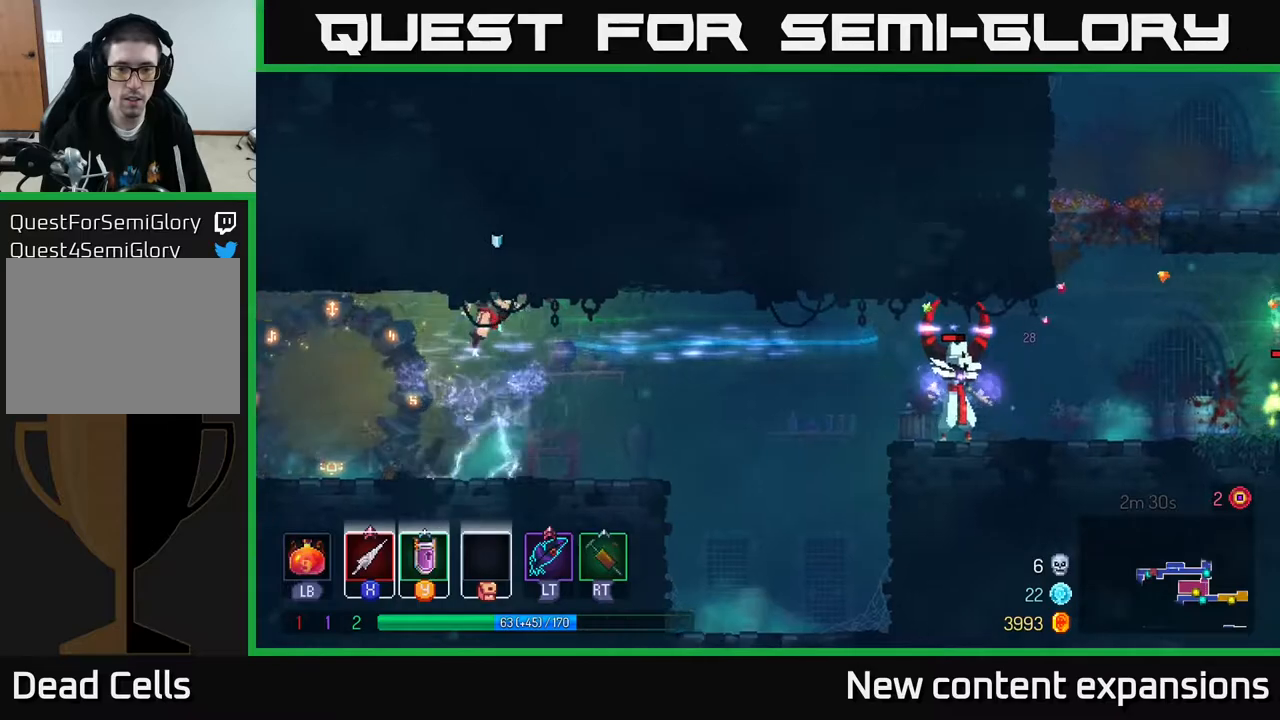
{"buttons": ["DPAD_RIGHT"], "left_stick": "center", "right_stick": "center", "events": []}
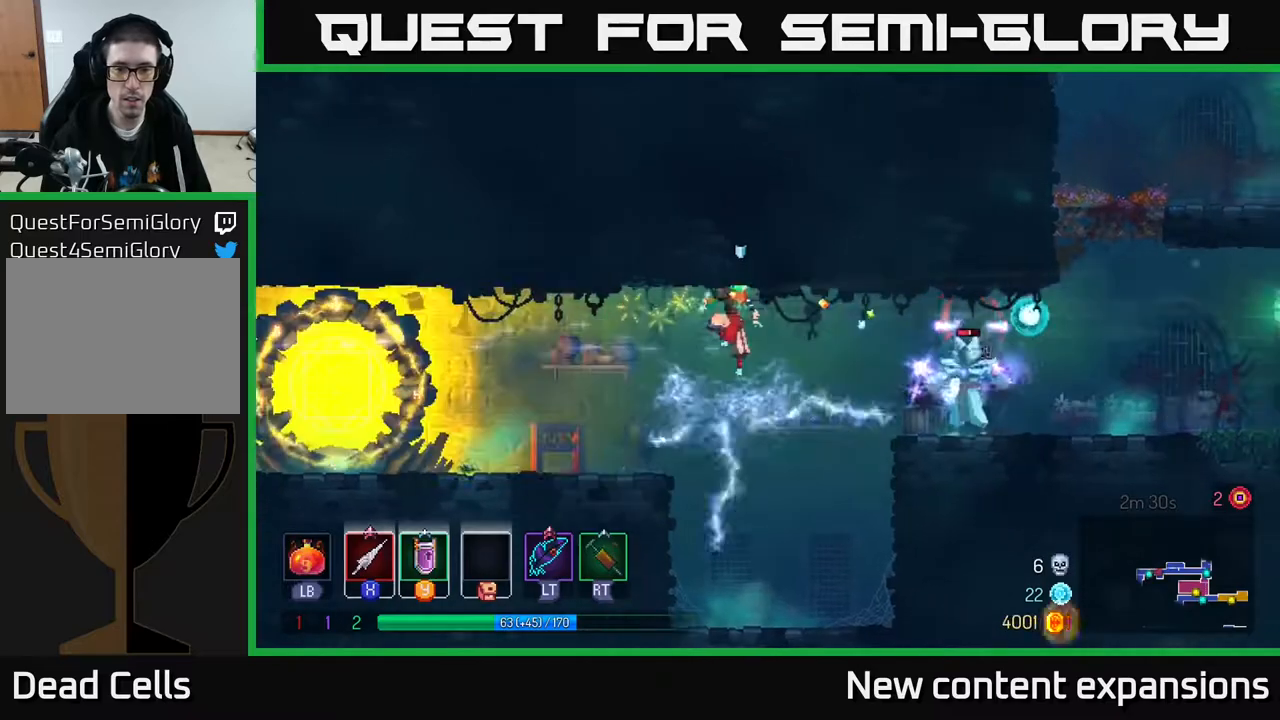
{"buttons": ["DPAD_RIGHT"], "left_stick": "center", "right_stick": "center", "events": [[233, "B", "down"], [333, "B", "up"]]}
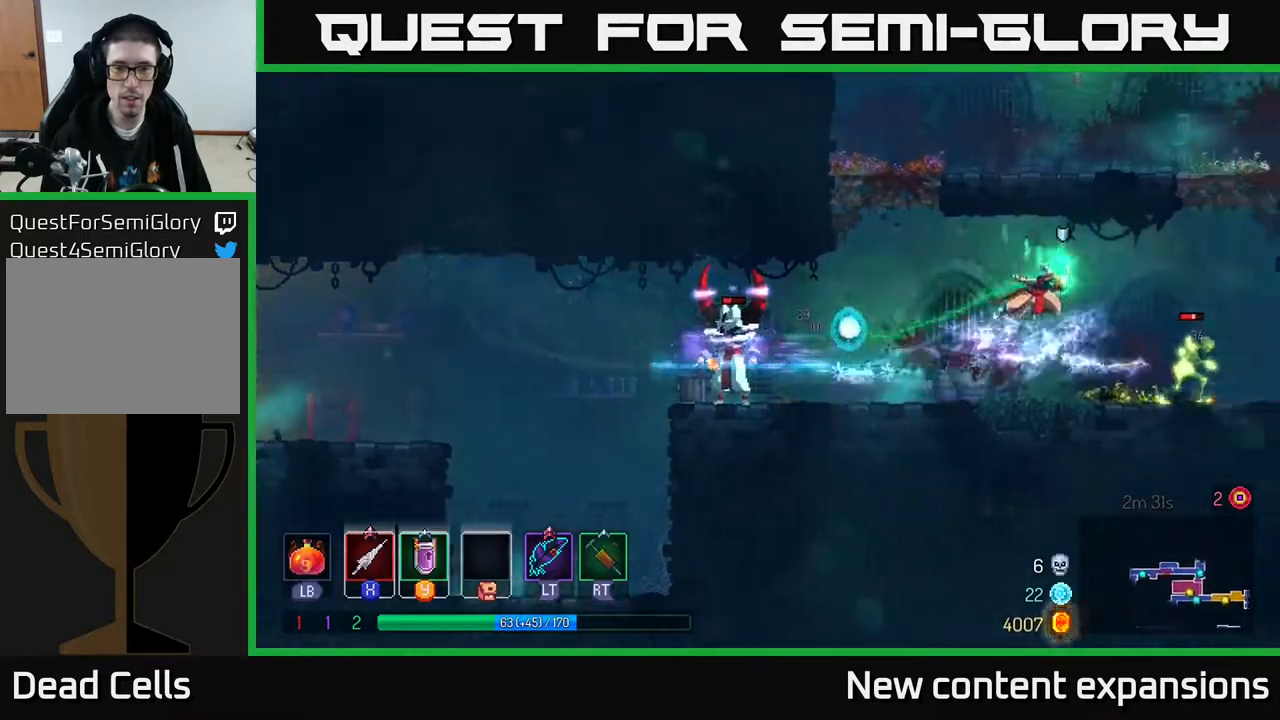
{"buttons": ["DPAD_RIGHT"], "left_stick": "center", "right_stick": "center", "events": [[67, "DPAD_RIGHT", "up"], [117, "X", "down"], [133, "DPAD_LEFT", "down"], [217, "X", "up"], [317, "X", "down"], [350, "DPAD_DOWN", "down"], [350, "DPAD_LEFT", "up"], [383, "DPAD_RIGHT", "down"], [400, "X", "up"], [417, "DPAD_DOWN", "up"]]}
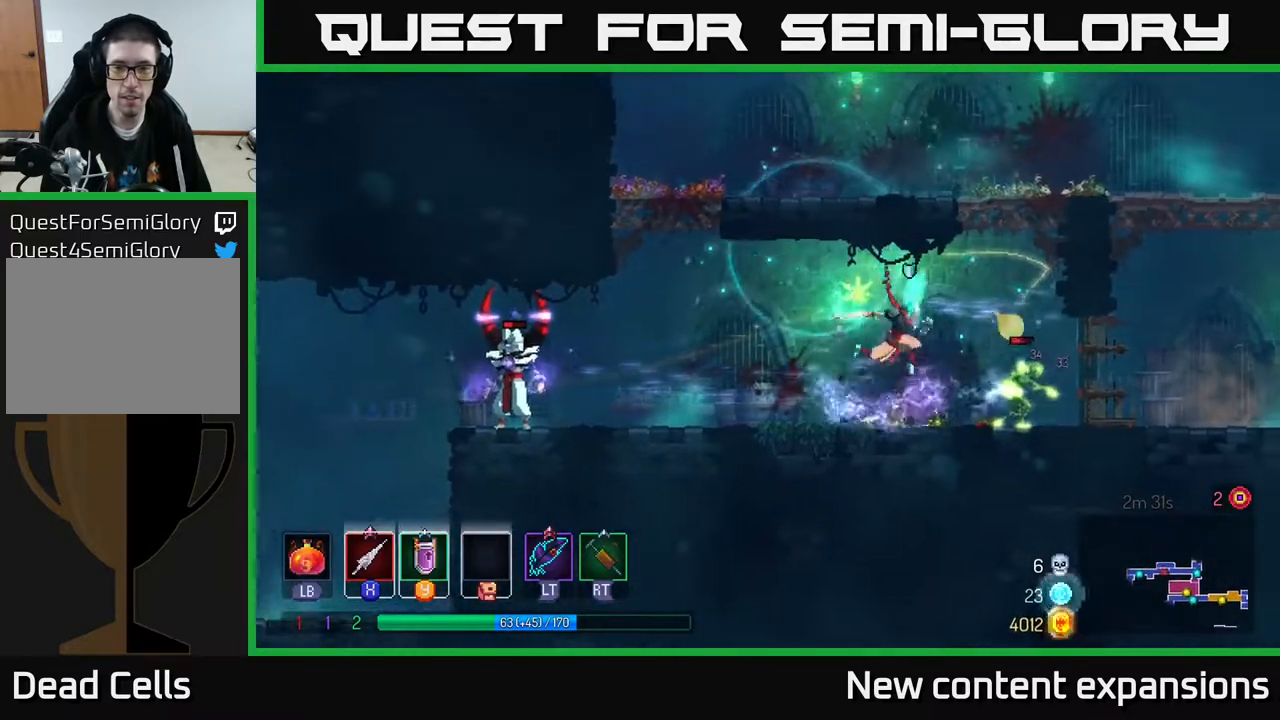
{"buttons": ["DPAD_DOWN", "DPAD_RIGHT"], "left_stick": "center", "right_stick": "center", "events": [[50, "DPAD_DOWN", "down"], [200, "X", "down"], [250, "DPAD_DOWN", "up"], [300, "X", "up"], [400, "X", "down"], [450, "DPAD_DOWN", "down"], [500, "X", "up"]]}
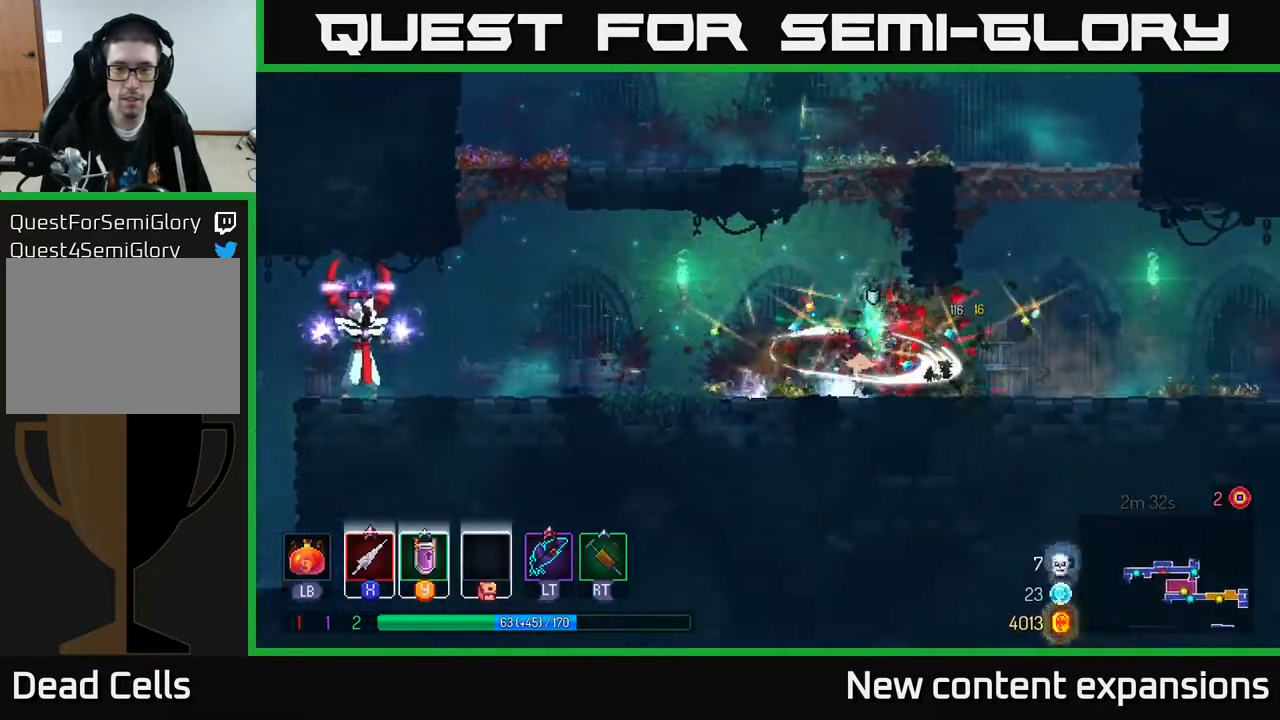
{"buttons": ["DPAD_LEFT"], "left_stick": "center", "right_stick": "center", "events": [[33, "DPAD_DOWN", "up"], [83, "DPAD_RIGHT", "up"], [167, "DPAD_LEFT", "down"]]}
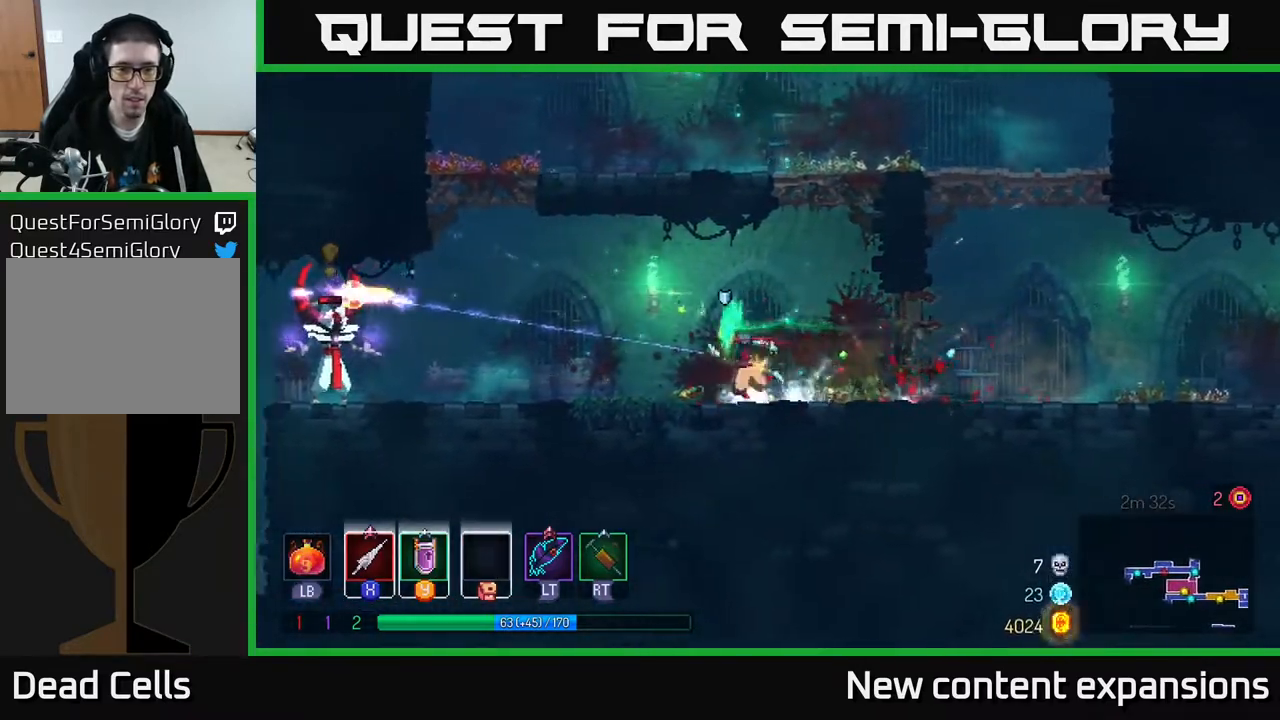
{"buttons": ["DPAD_LEFT"], "left_stick": "center", "right_stick": "center", "events": [[217, "Y", "down"], [333, "Y", "up"]]}
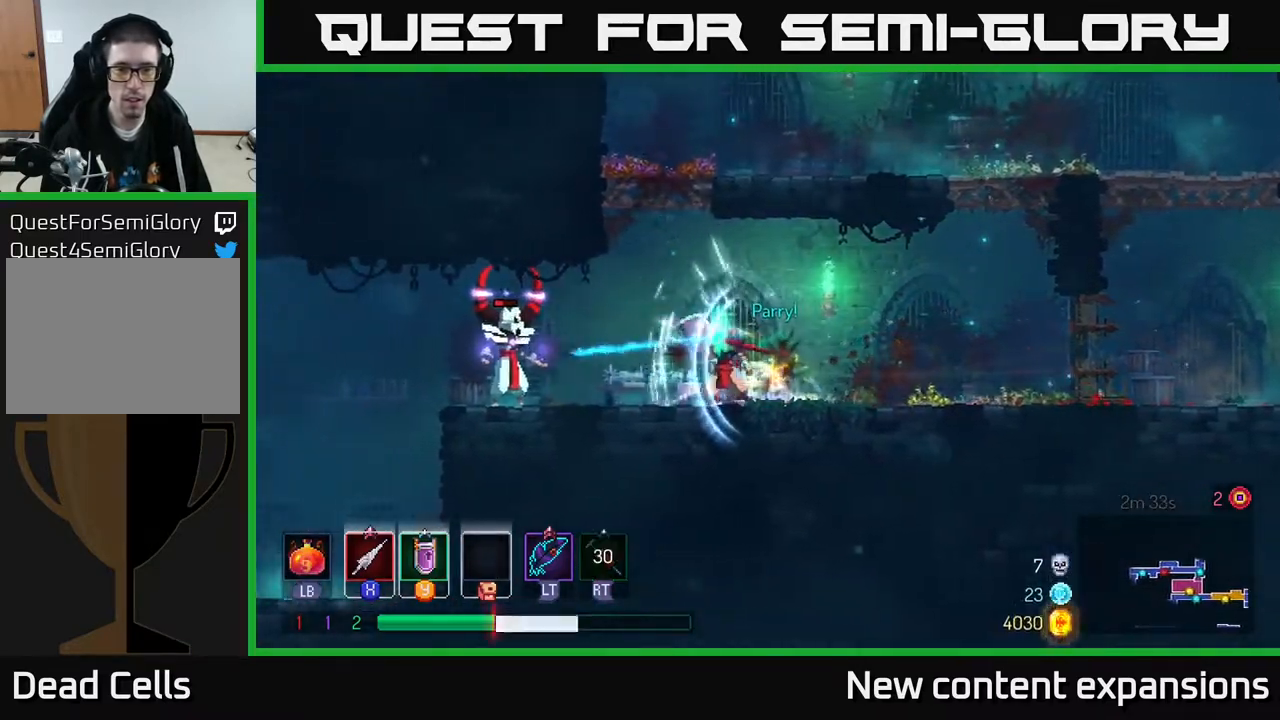
{"buttons": ["DPAD_LEFT"], "left_stick": "center", "right_stick": "center", "events": [[283, "X", "down"], [400, "X", "up"]]}
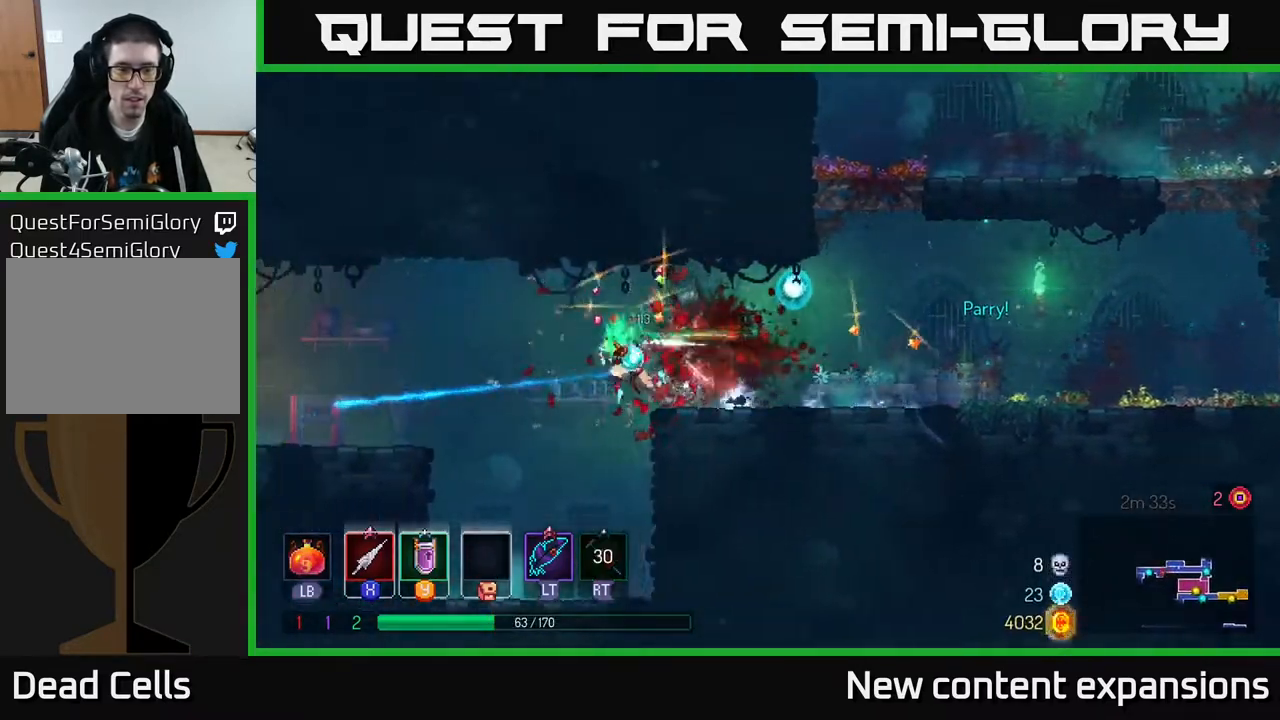
{"buttons": ["A", "DPAD_LEFT"], "left_stick": "center", "right_stick": "center", "events": [[400, "A", "down"]]}
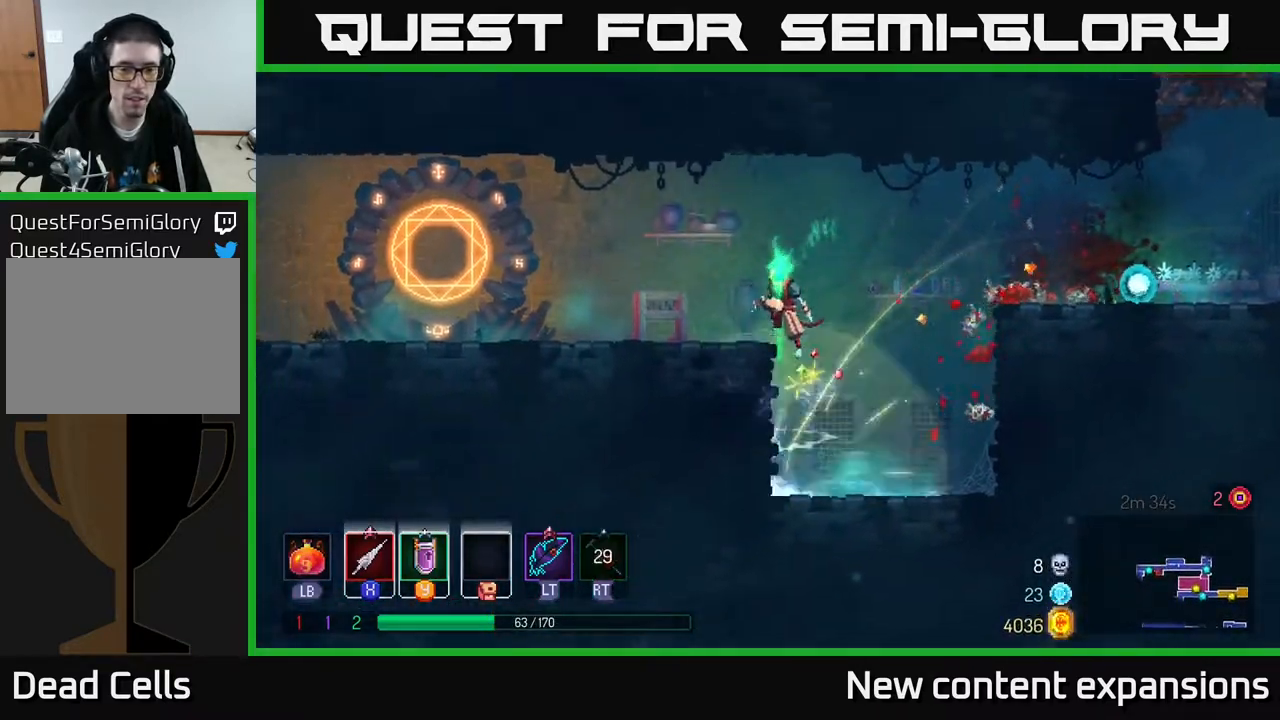
{"buttons": ["DPAD_LEFT"], "left_stick": "center", "right_stick": "center", "events": [[50, "A", "up"], [117, "A", "down"], [200, "A", "up"]]}
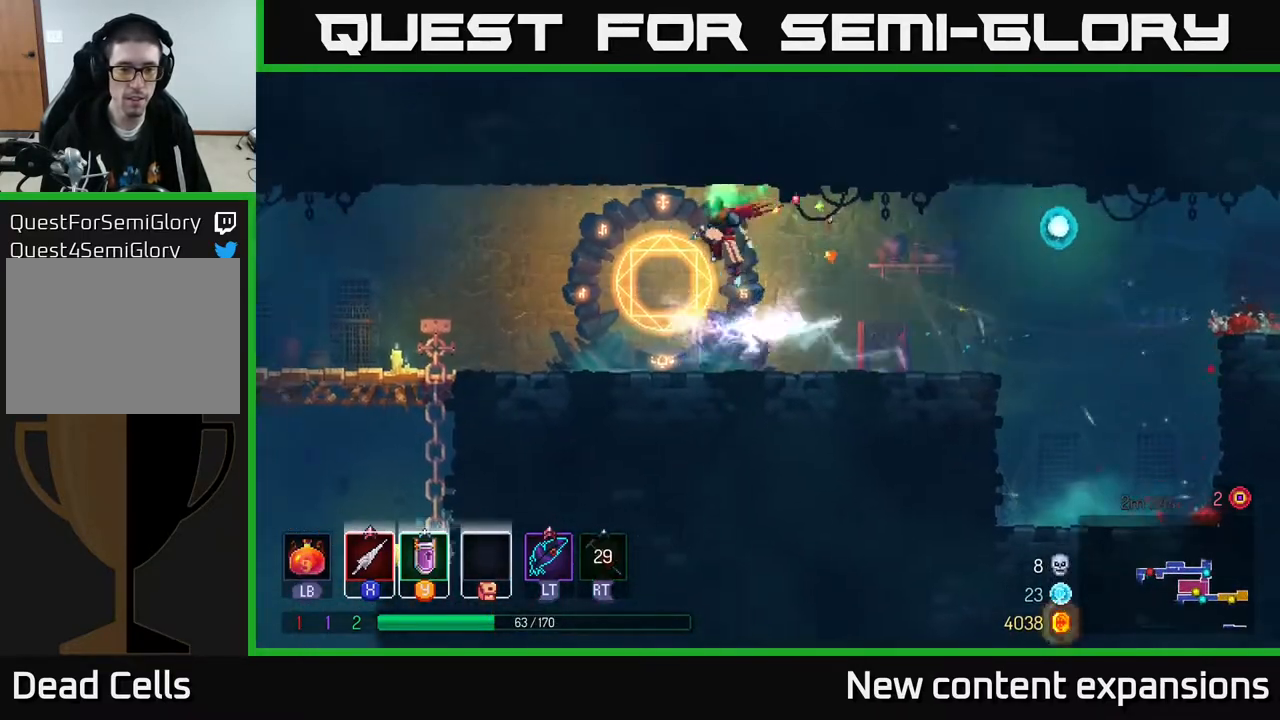
{"buttons": ["DPAD_LEFT"], "left_stick": "center", "right_stick": "center", "events": []}
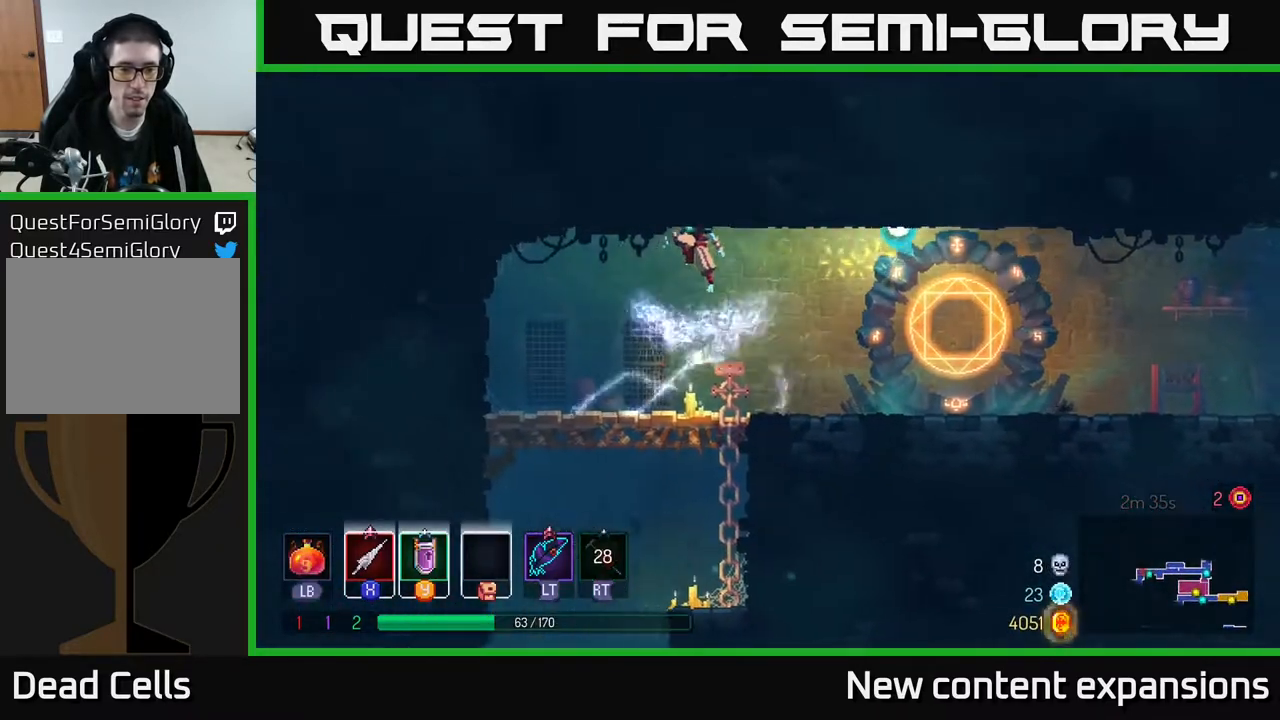
{"buttons": ["A", "DPAD_DOWN"], "left_stick": "center", "right_stick": "center", "events": [[217, "DPAD_LEFT", "up"], [233, "DPAD_RIGHT", "down"], [350, "DPAD_DOWN", "down"], [383, "DPAD_RIGHT", "up"], [500, "A", "down"]]}
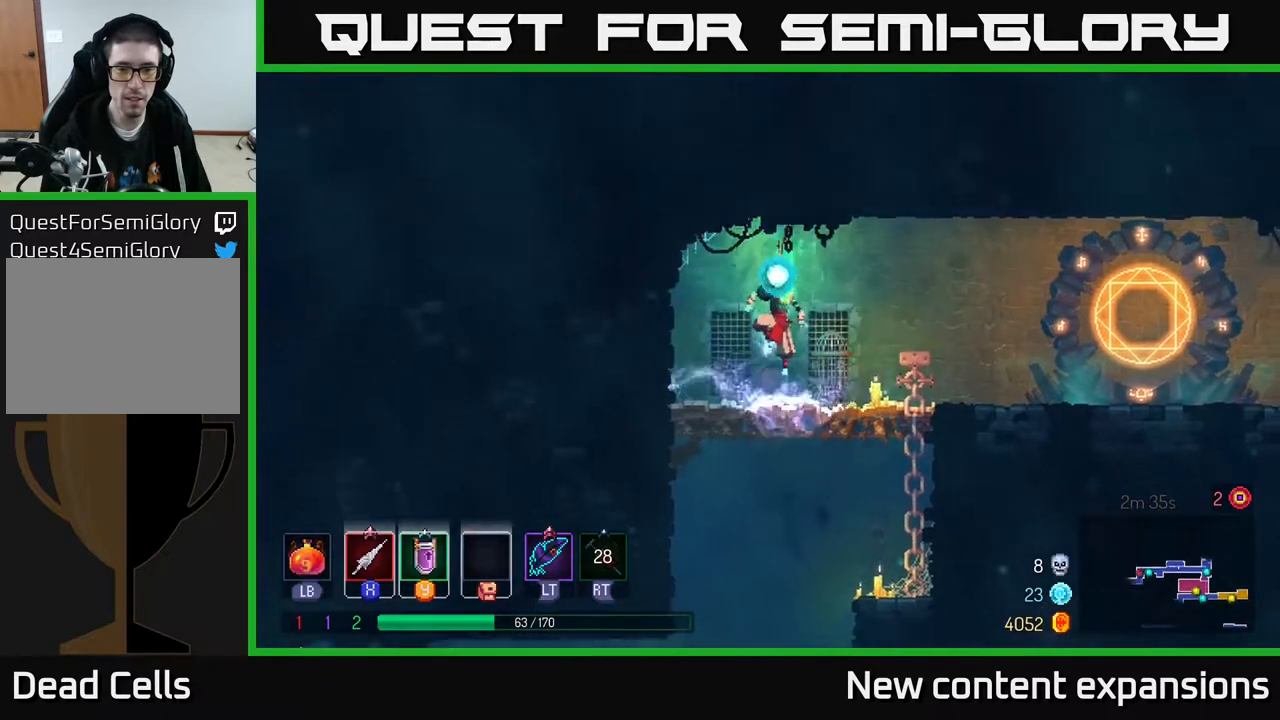
{"buttons": ["START"], "left_stick": "center", "right_stick": "center", "events": [[67, "A", "up"], [167, "A", "down"], [250, "A", "up"], [350, "DPAD_DOWN", "up"], [450, "START", "down"]]}
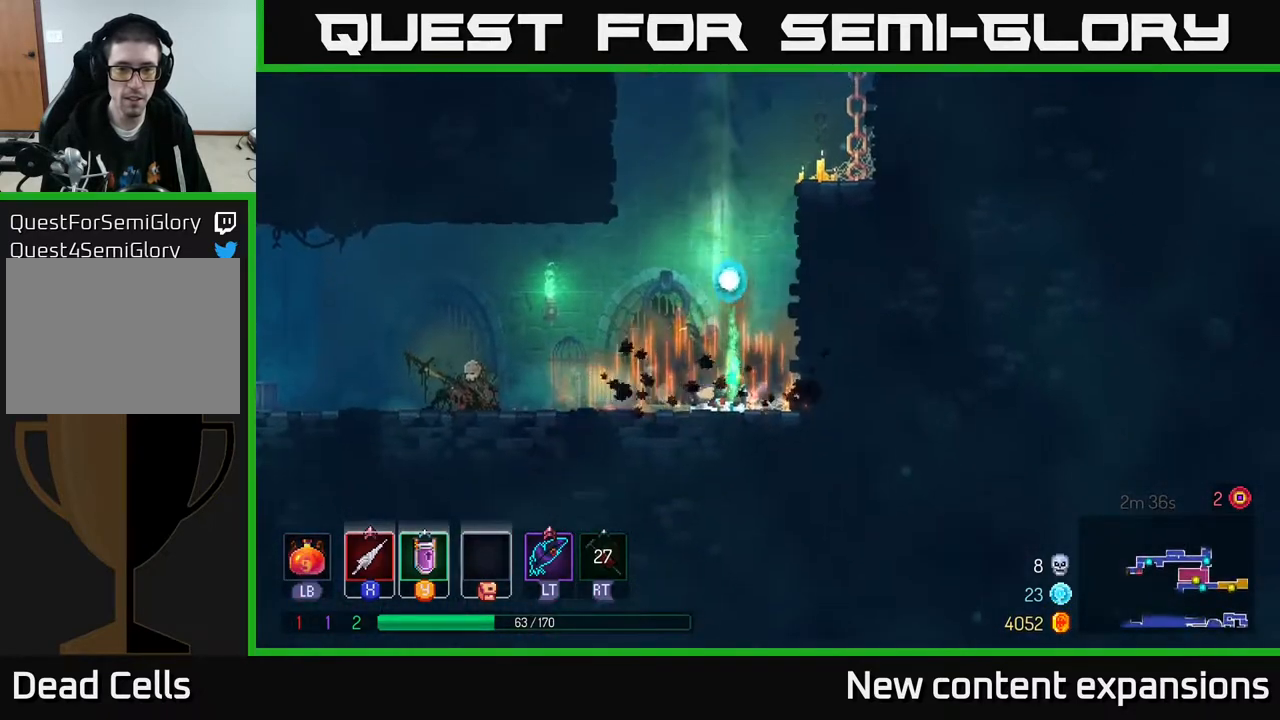
{"buttons": ["START"], "left_stick": "center", "right_stick": "center", "events": [[117, "START", "up"], [433, "START", "down"]]}
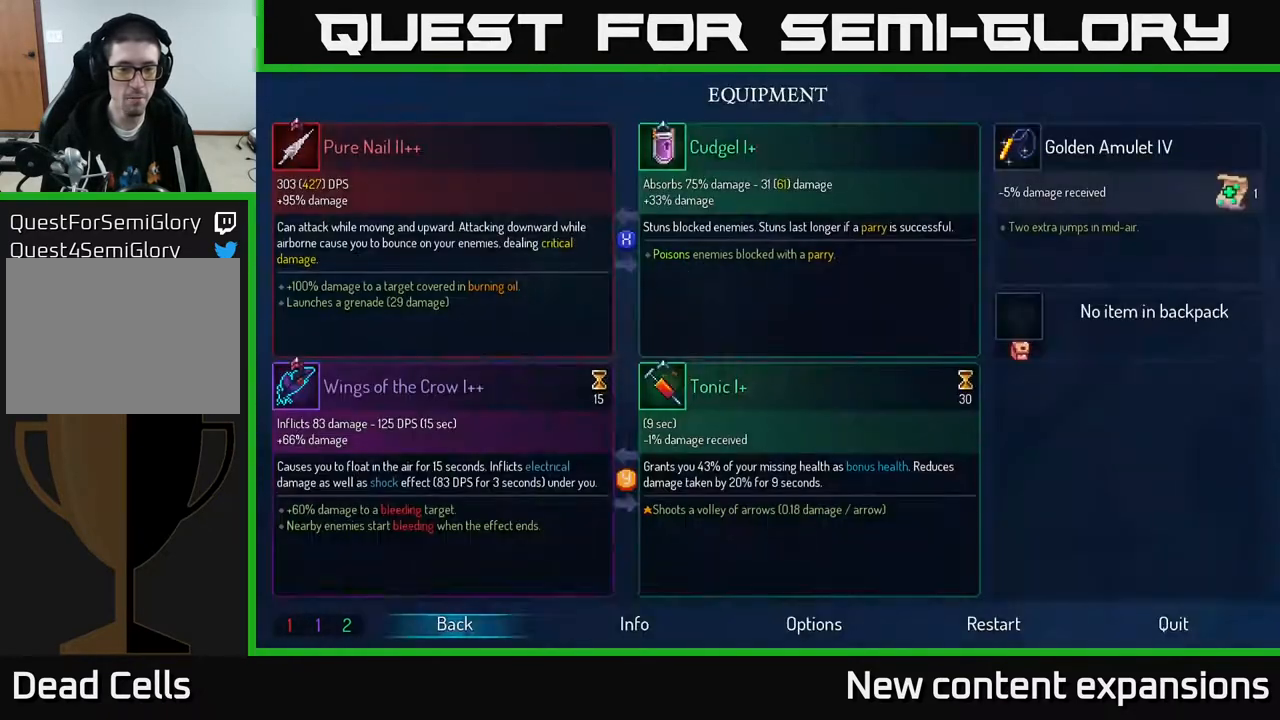
{"buttons": [], "left_stick": "center", "right_stick": "center", "events": [[50, "START", "up"]]}